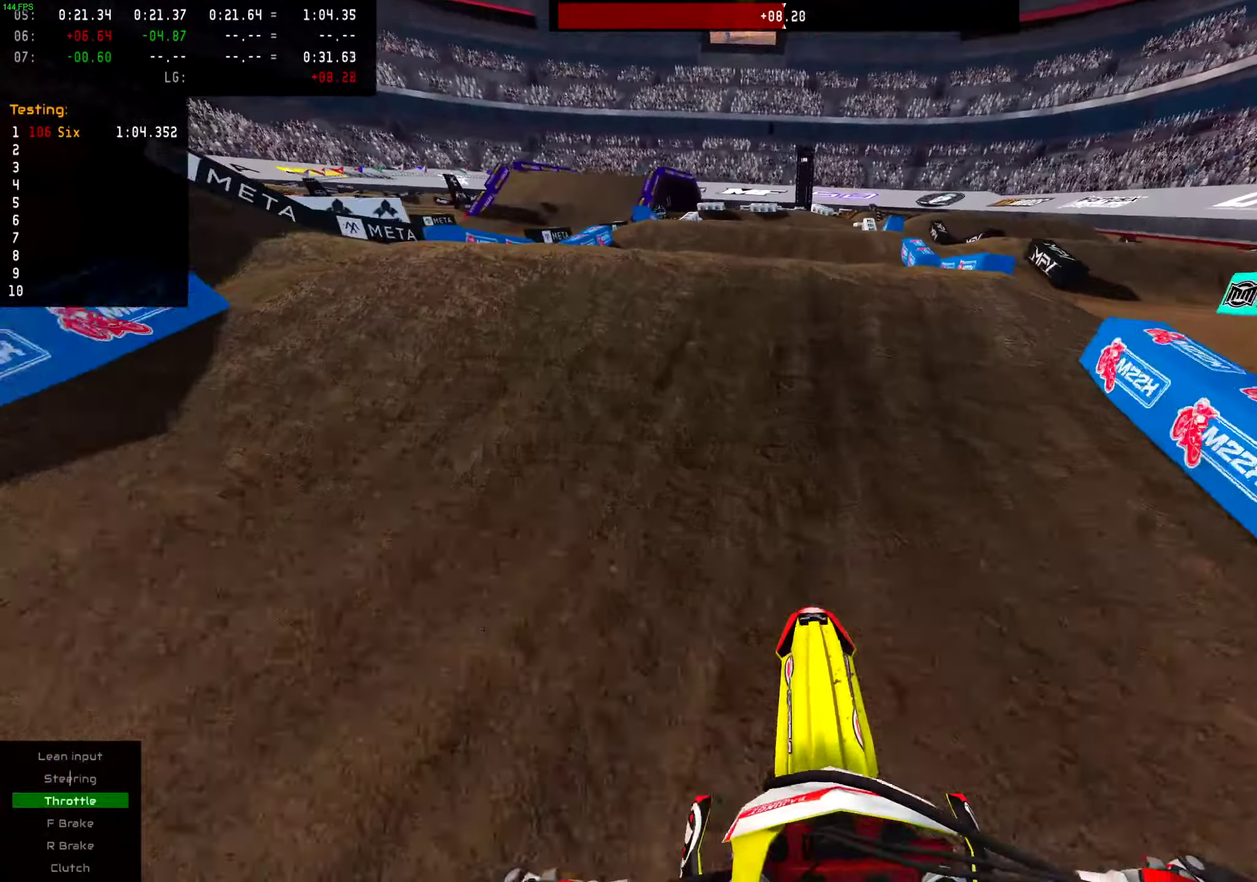
Gameplay with a controller (PlayStation layout); each line is a JSON object with the inputs held at the frame after it (dt_ms = milliseconds from this image to that frame). "events" lists button and stick changes between this image and that frame as [ms after this image, input, new state], when the widget could be followed in between. This document gives stick clicks only as held states, not as events. Not read: L1 R1.
{"dt_ms": 501, "buttons": [], "left_stick": "left", "right_stick": "center"}
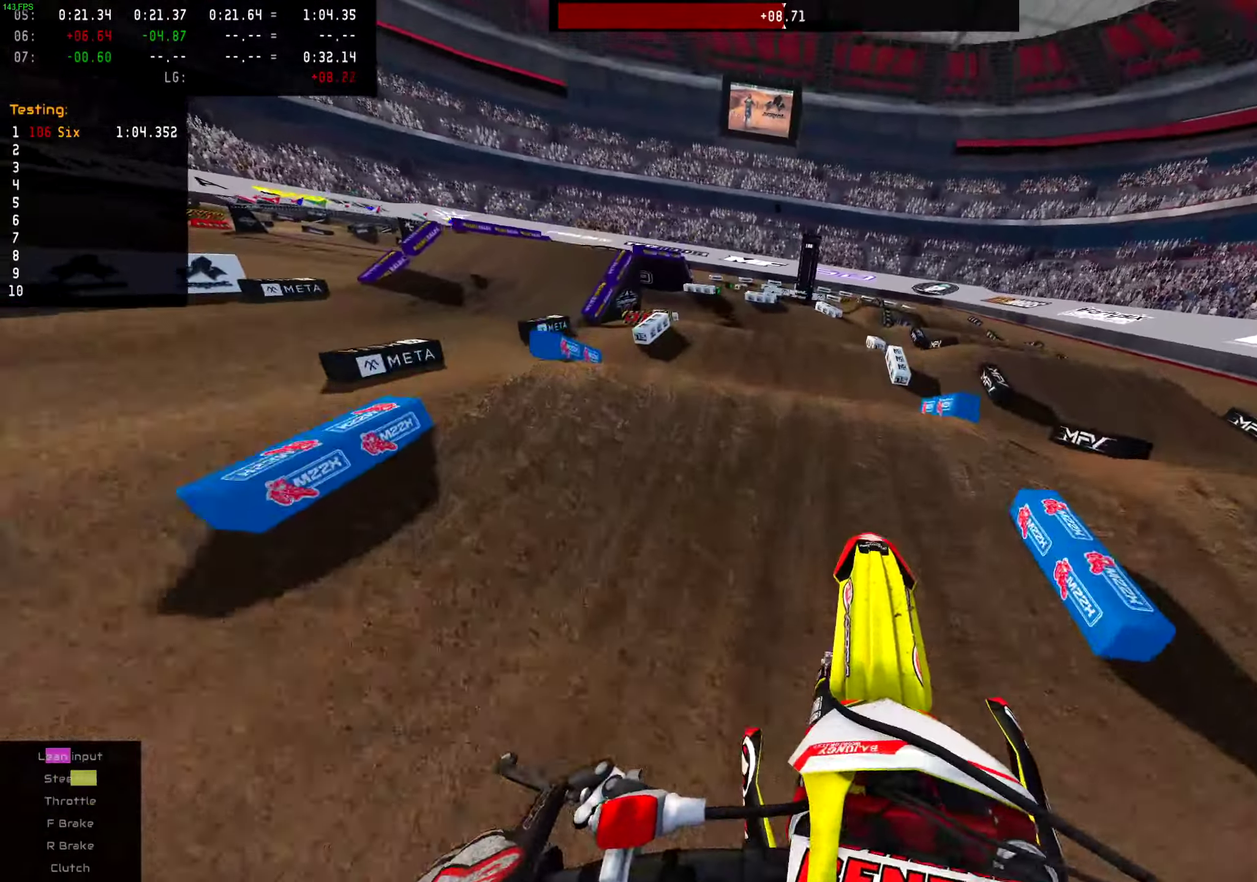
{"dt_ms": 500, "buttons": [], "left_stick": "center", "right_stick": "center"}
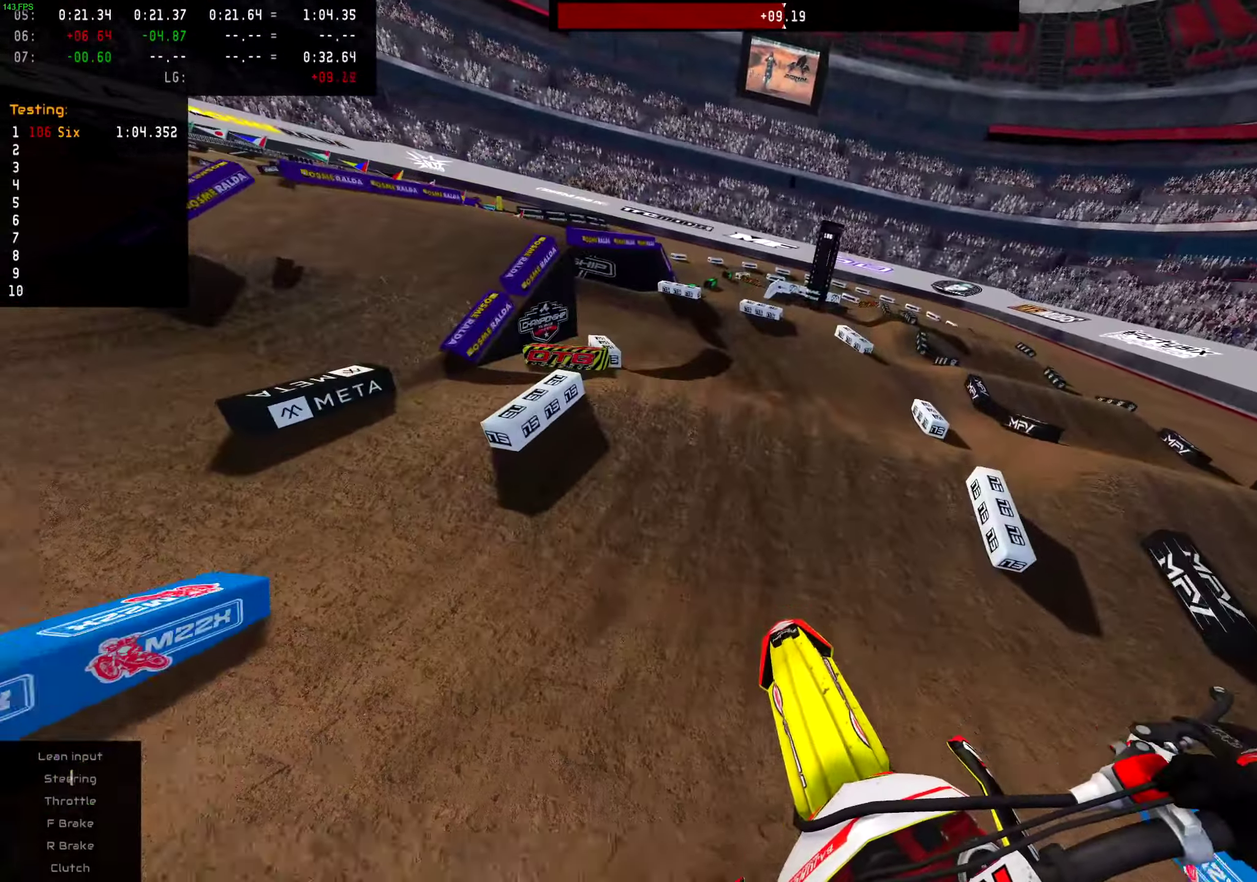
{"dt_ms": 501, "buttons": [], "left_stick": "left", "right_stick": "center", "events": [[484, "left_stick", "left"]]}
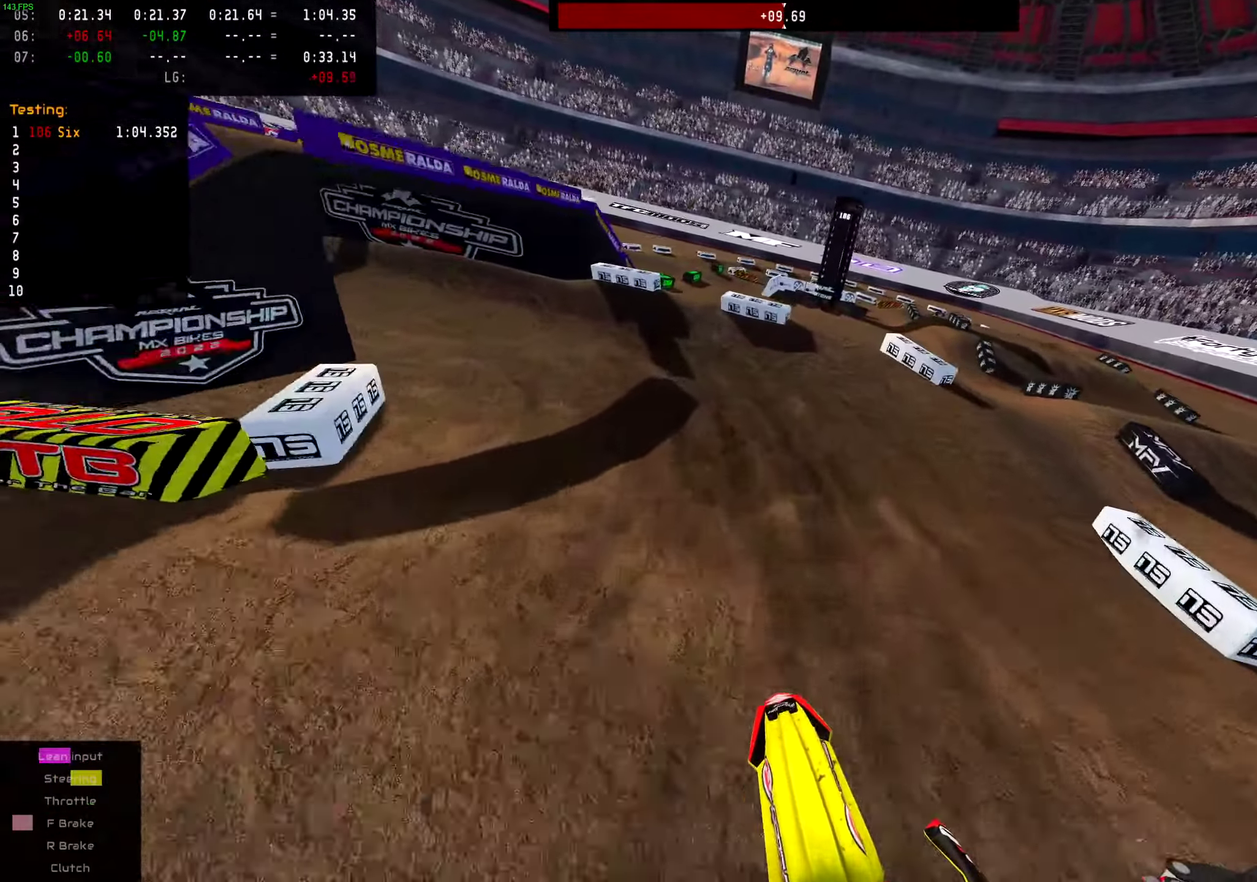
{"dt_ms": 500, "buttons": ["L2"], "left_stick": "left", "right_stick": "center"}
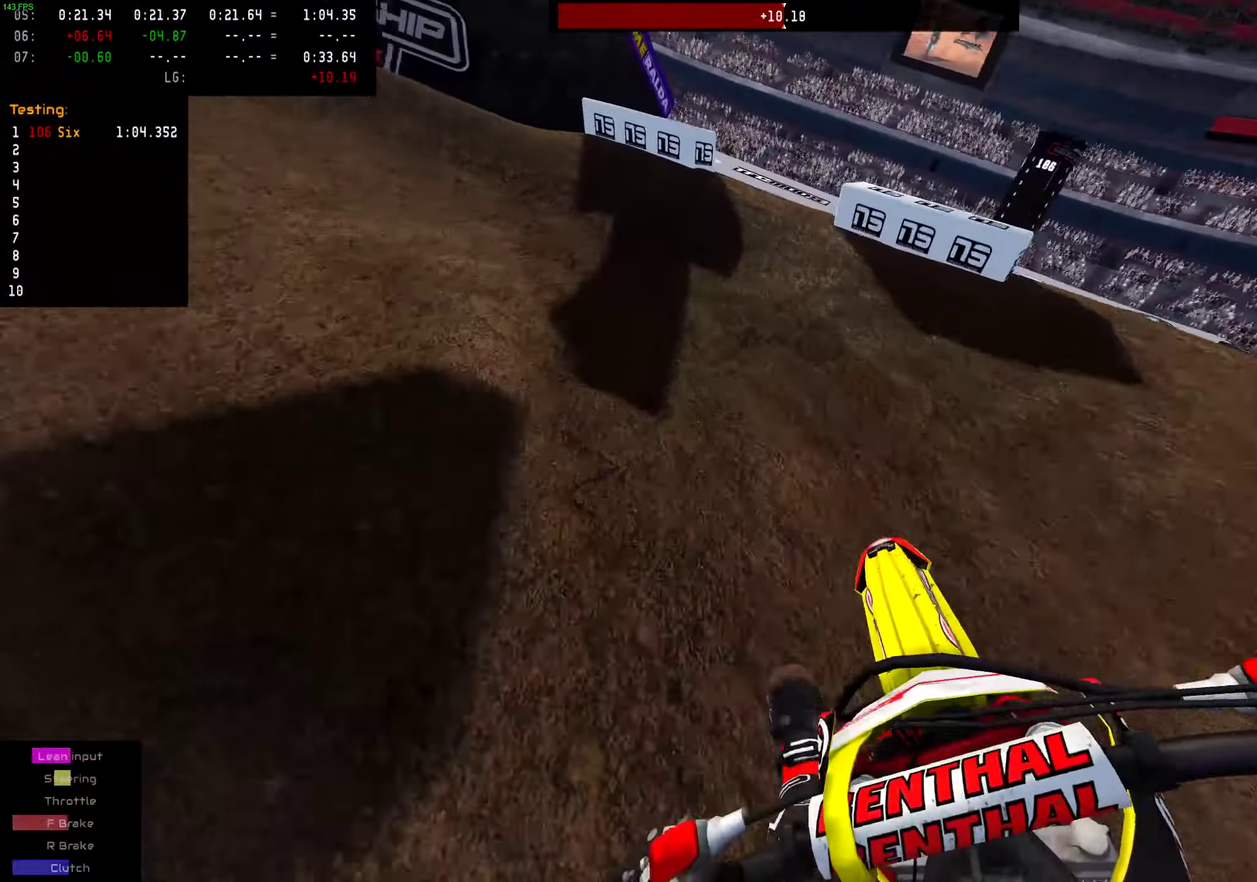
{"dt_ms": 501, "buttons": [], "left_stick": "down-left", "right_stick": "center", "events": [[84, "left_stick", "down-left"], [451, "L2", "up"]]}
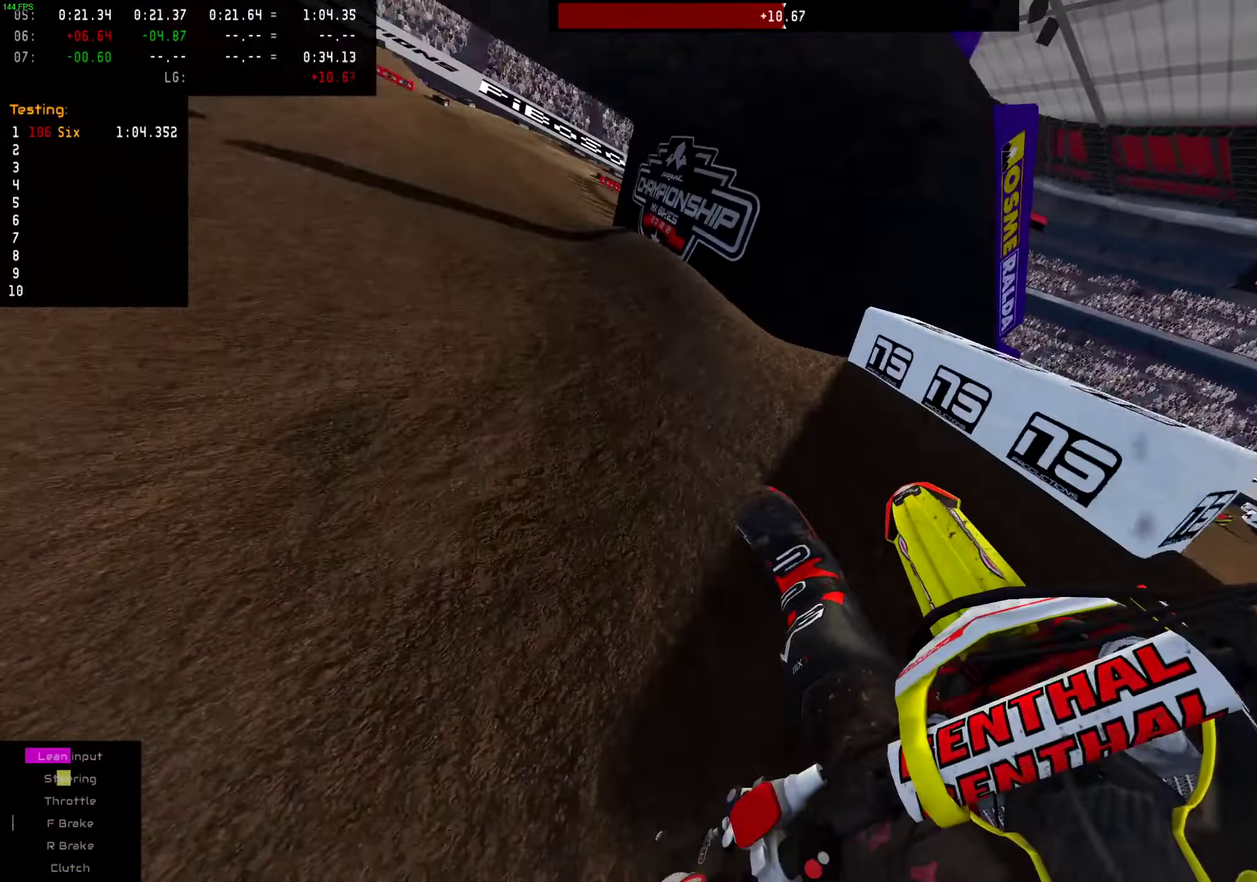
{"dt_ms": 501, "buttons": [], "left_stick": "center", "right_stick": "center", "events": [[250, "left_stick", "center"], [267, "R2", "down"], [501, "R2", "up"]]}
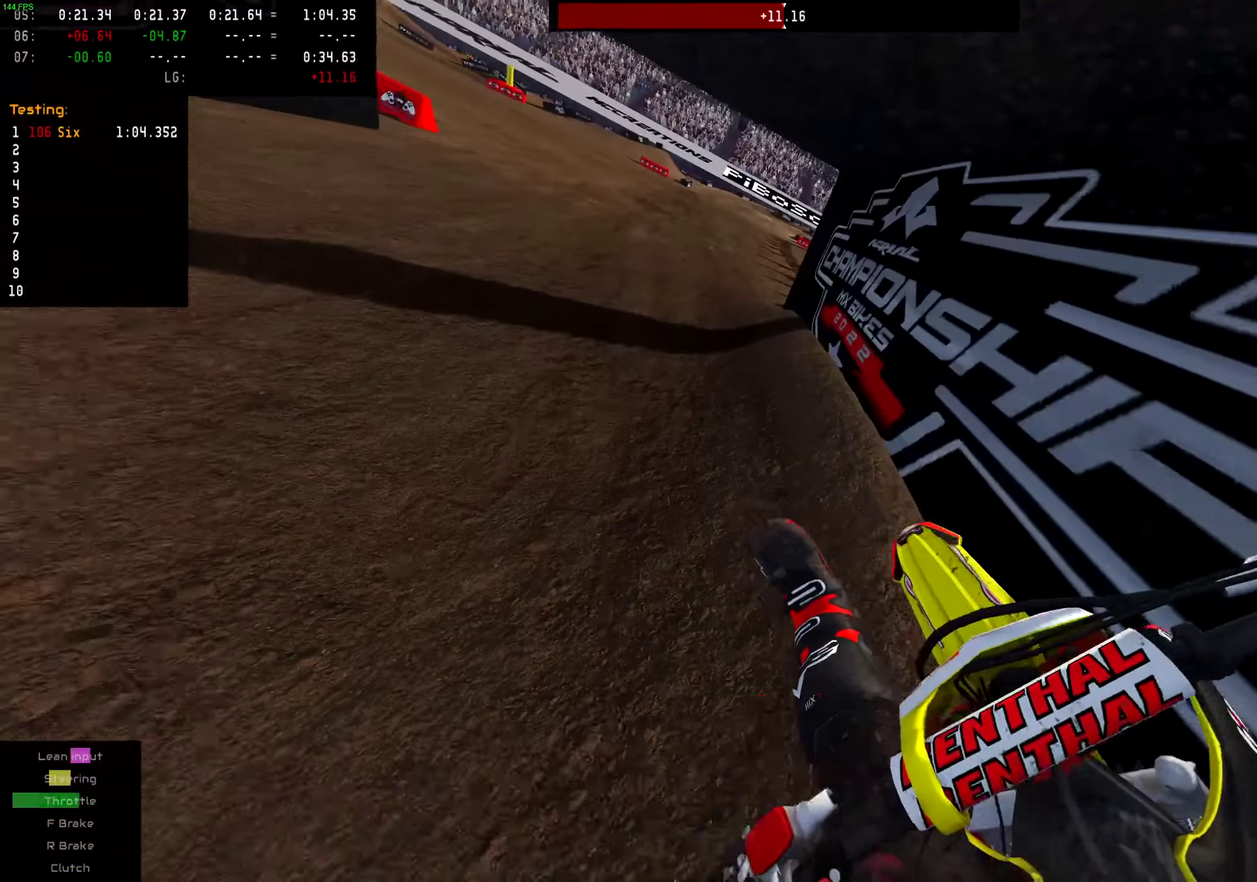
{"dt_ms": 400, "buttons": ["R2"], "left_stick": "center", "right_stick": "center", "events": [[50, "R2", "down"], [216, "R2", "up"], [400, "R2", "down"]]}
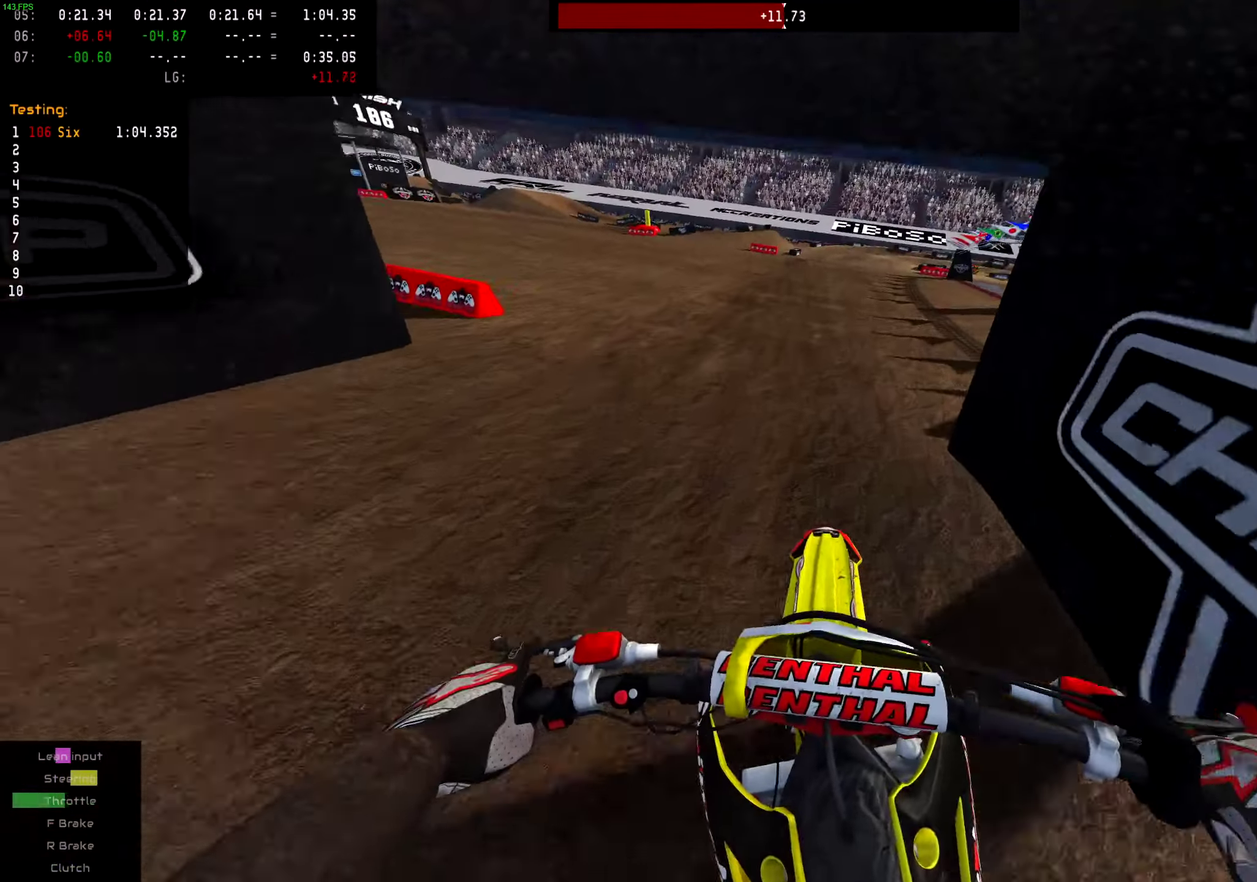
{"dt_ms": 601, "buttons": ["R2"], "left_stick": "center", "right_stick": "center", "events": [[467, "left_stick", "left"], [517, "SQUARE", "down"], [517, "left_stick", "center"], [601, "SQUARE", "up"]]}
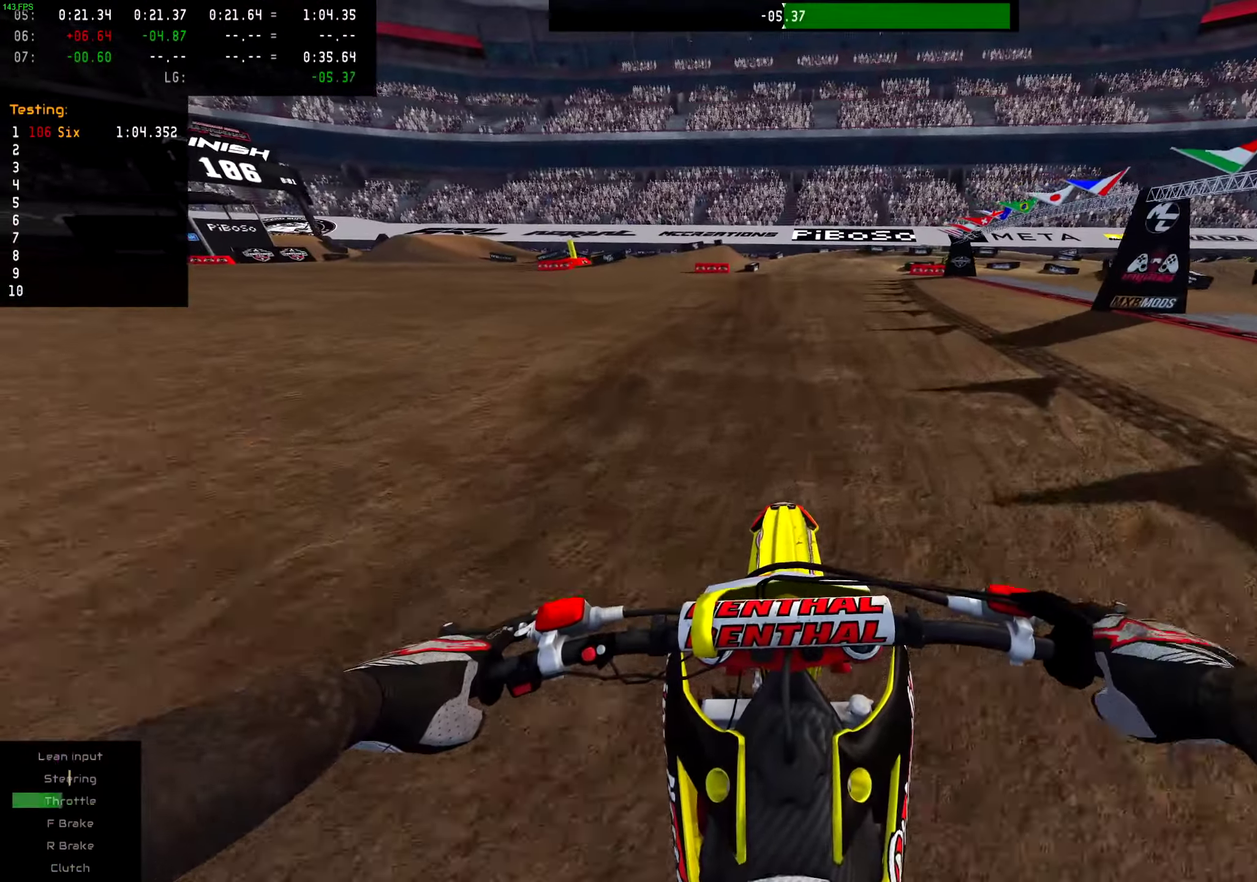
{"dt_ms": 400, "buttons": ["R2"], "left_stick": "center", "right_stick": "center", "events": [[66, "left_stick", "left"], [133, "left_stick", "center"], [300, "left_stick", "left"], [350, "left_stick", "center"]]}
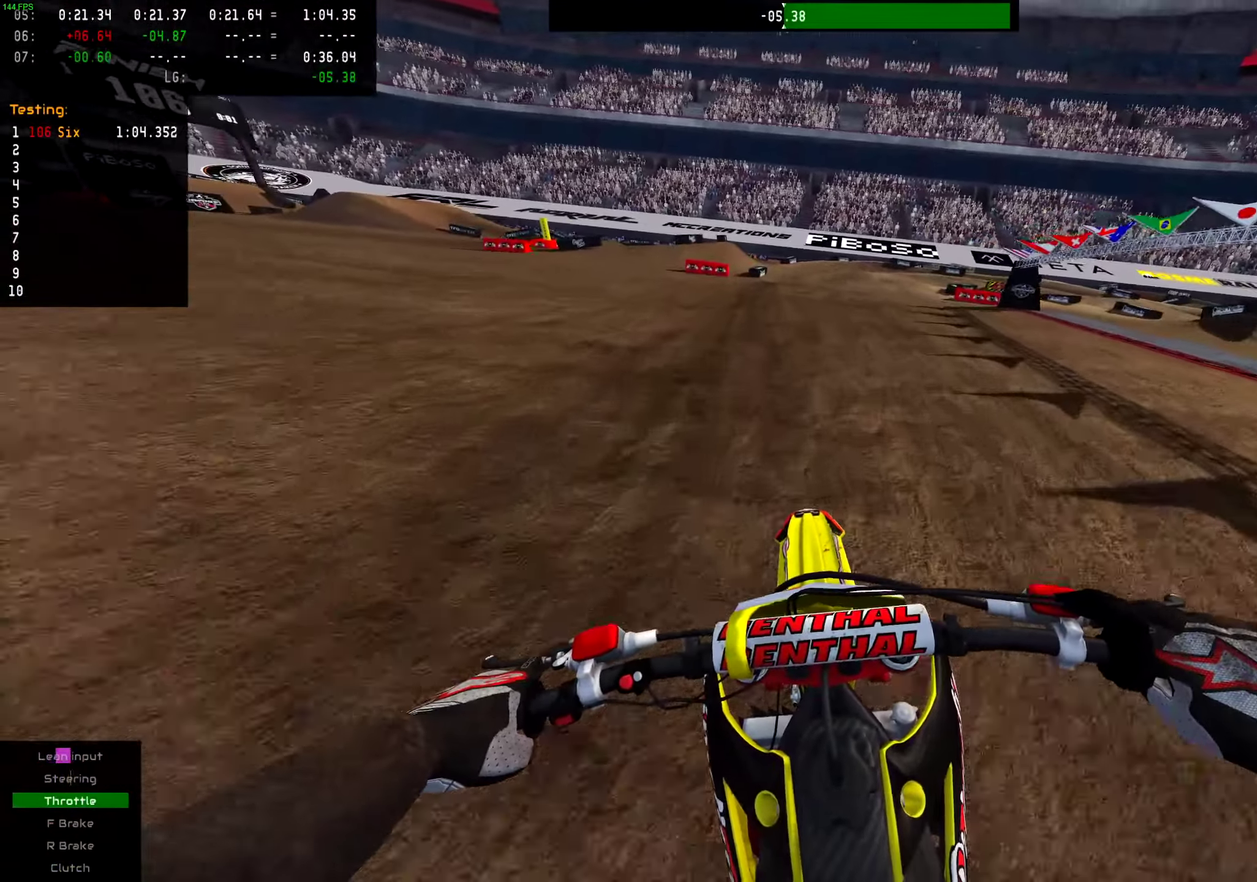
{"dt_ms": 601, "buttons": ["R2"], "left_stick": "right", "right_stick": "center", "events": [[450, "left_stick", "right"]]}
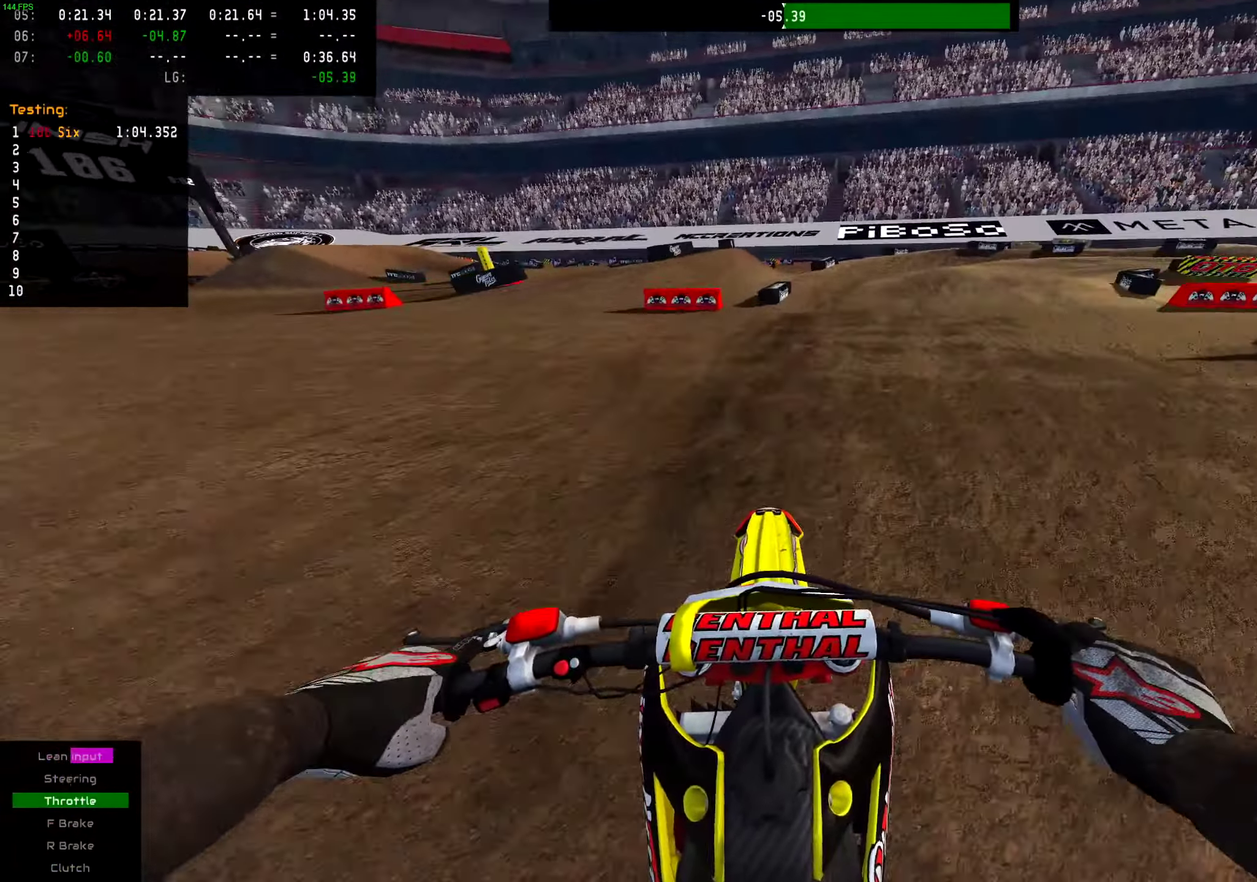
{"dt_ms": 400, "buttons": [], "left_stick": "right", "right_stick": "down", "events": [[216, "R2", "up"], [283, "right_stick", "down"]]}
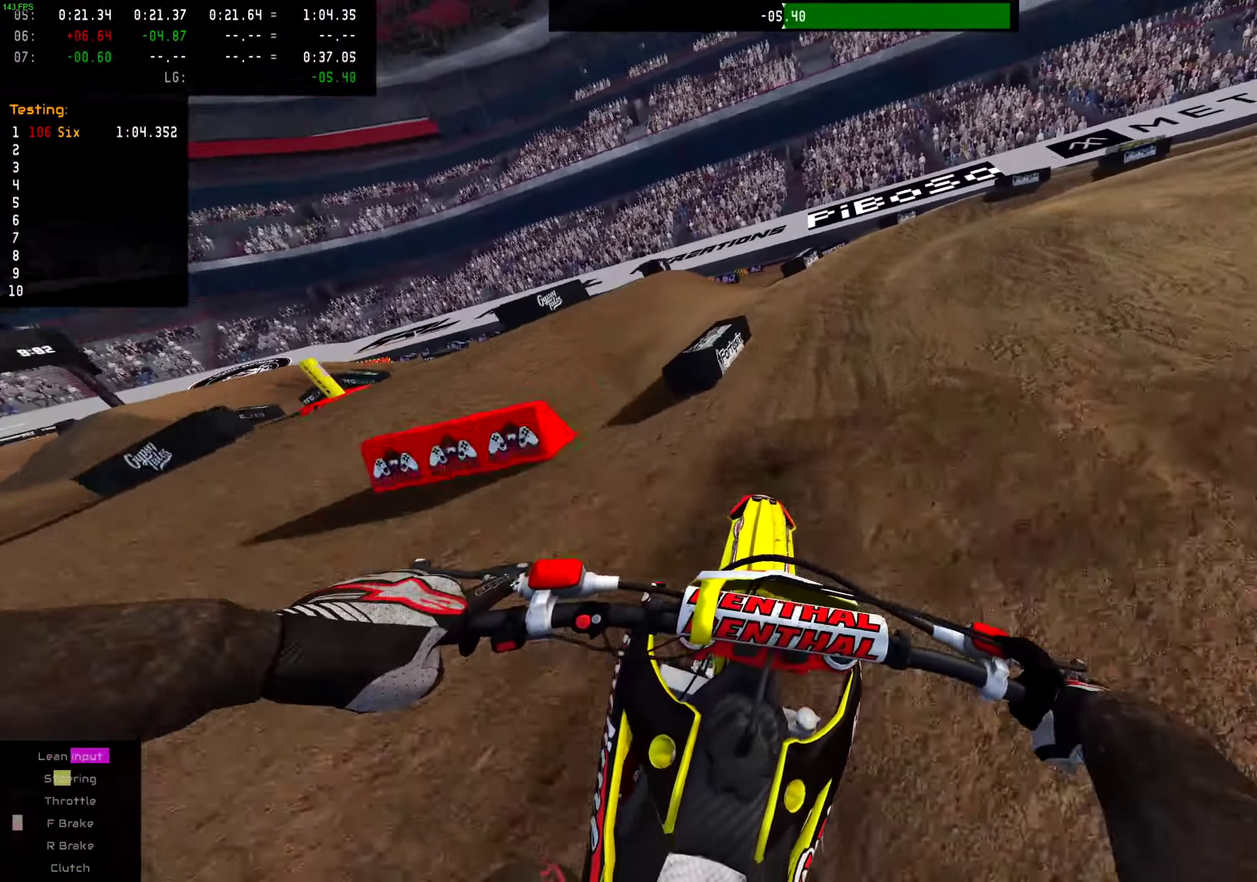
{"dt_ms": 601, "buttons": [], "left_stick": "right", "right_stick": "down-left", "events": [[33, "R2", "down"], [83, "right_stick", "down-left"], [133, "R2", "up"]]}
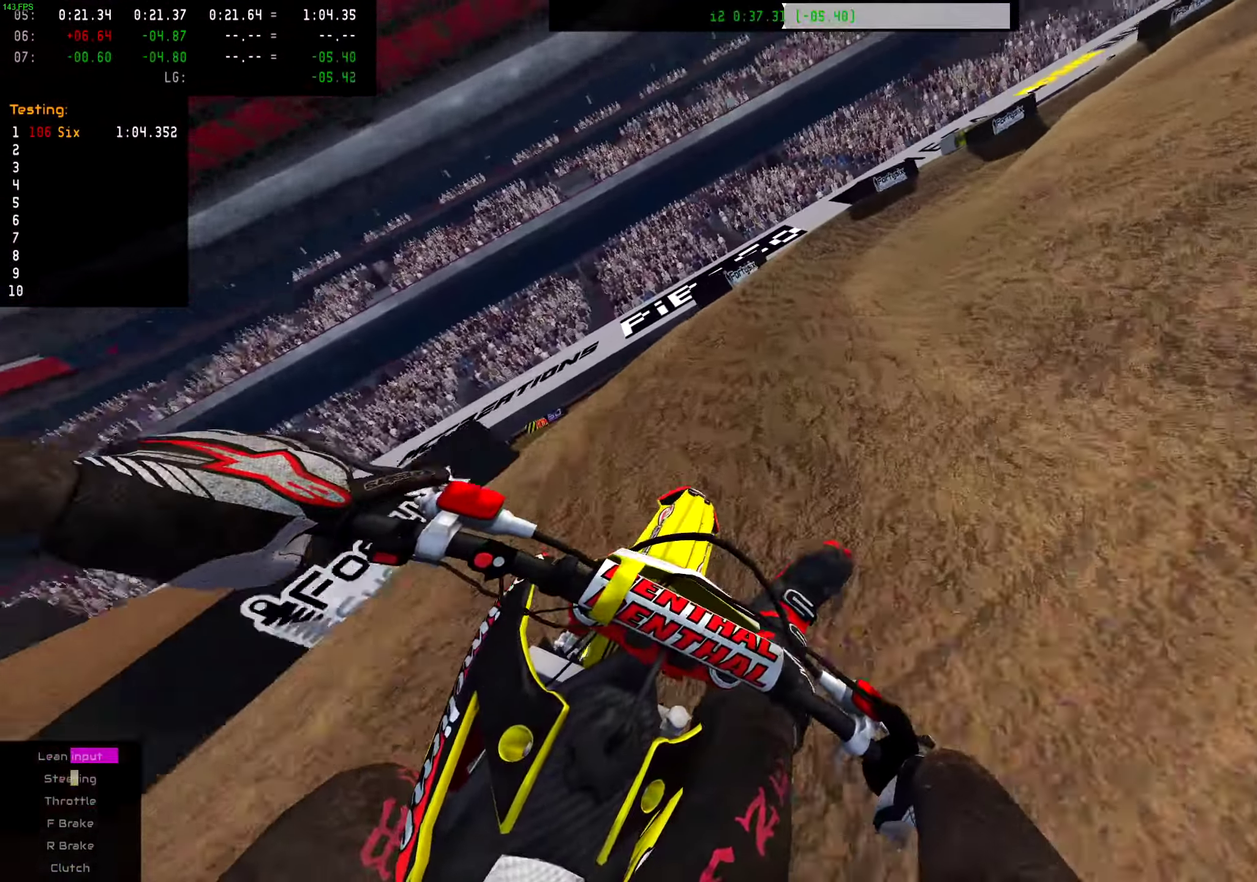
{"dt_ms": 400, "buttons": ["R2"], "left_stick": "right", "right_stick": "down-left", "events": [[133, "R2", "down"]]}
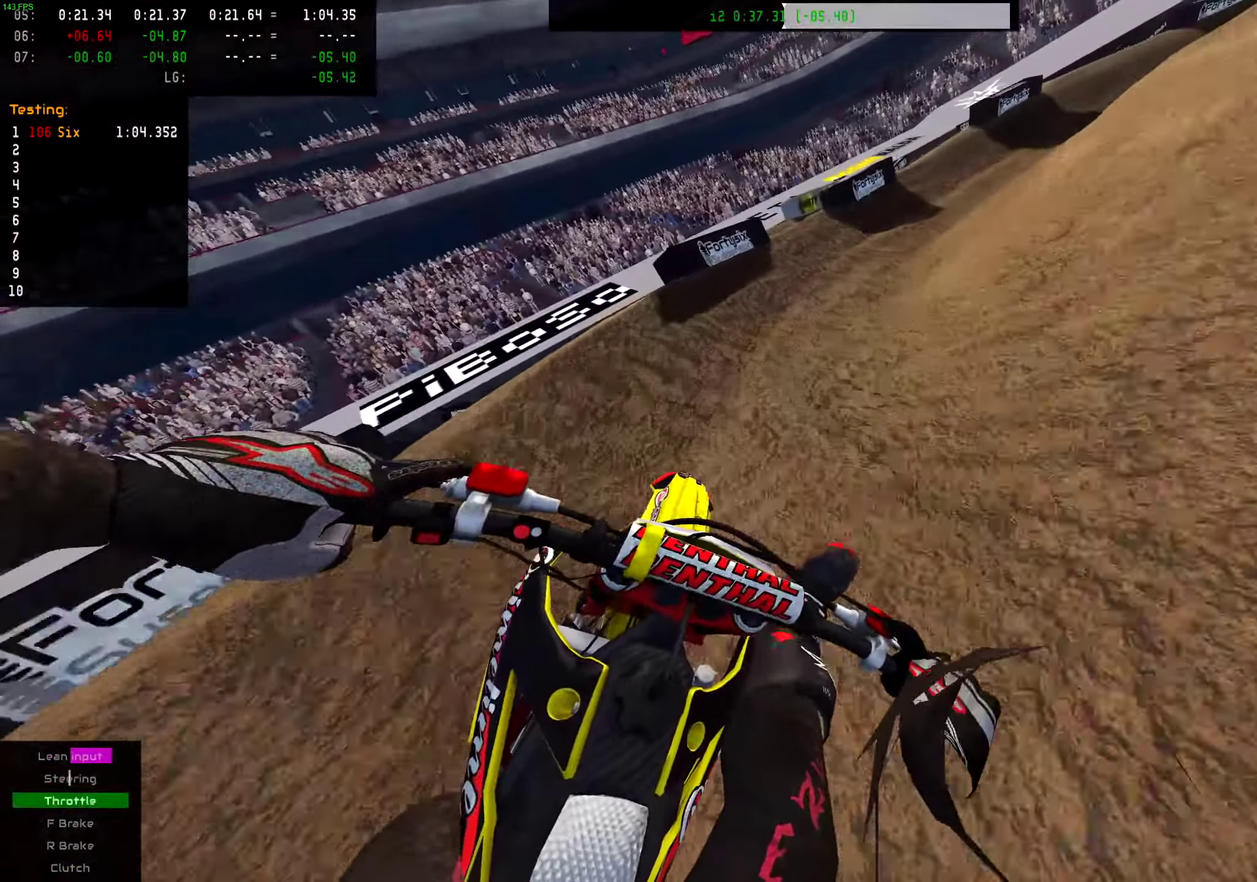
{"dt_ms": 601, "buttons": ["R2"], "left_stick": "right", "right_stick": "down-left", "events": [[67, "R2", "up"], [500, "R2", "down"]]}
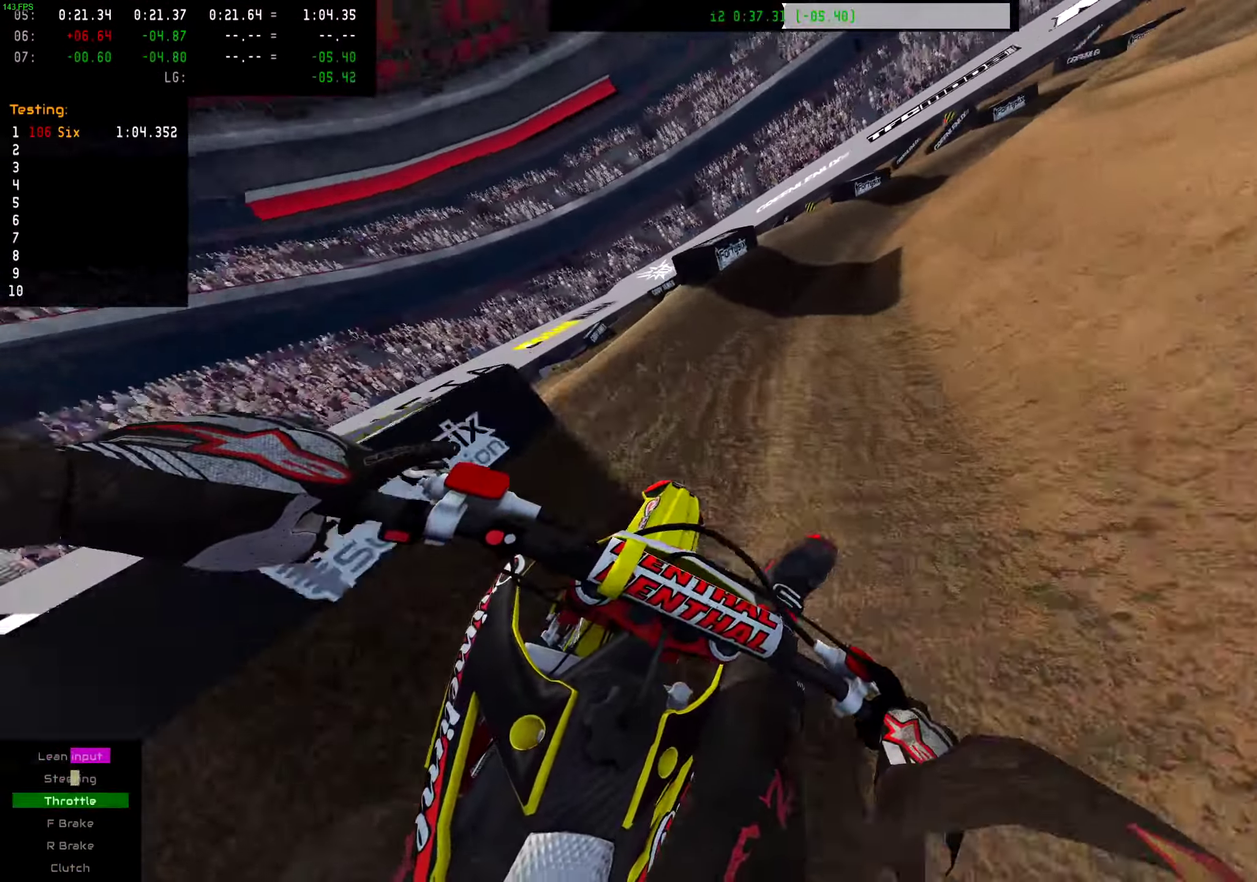
{"dt_ms": 399, "buttons": [], "left_stick": "right", "right_stick": "down-left", "events": [[366, "R2", "up"]]}
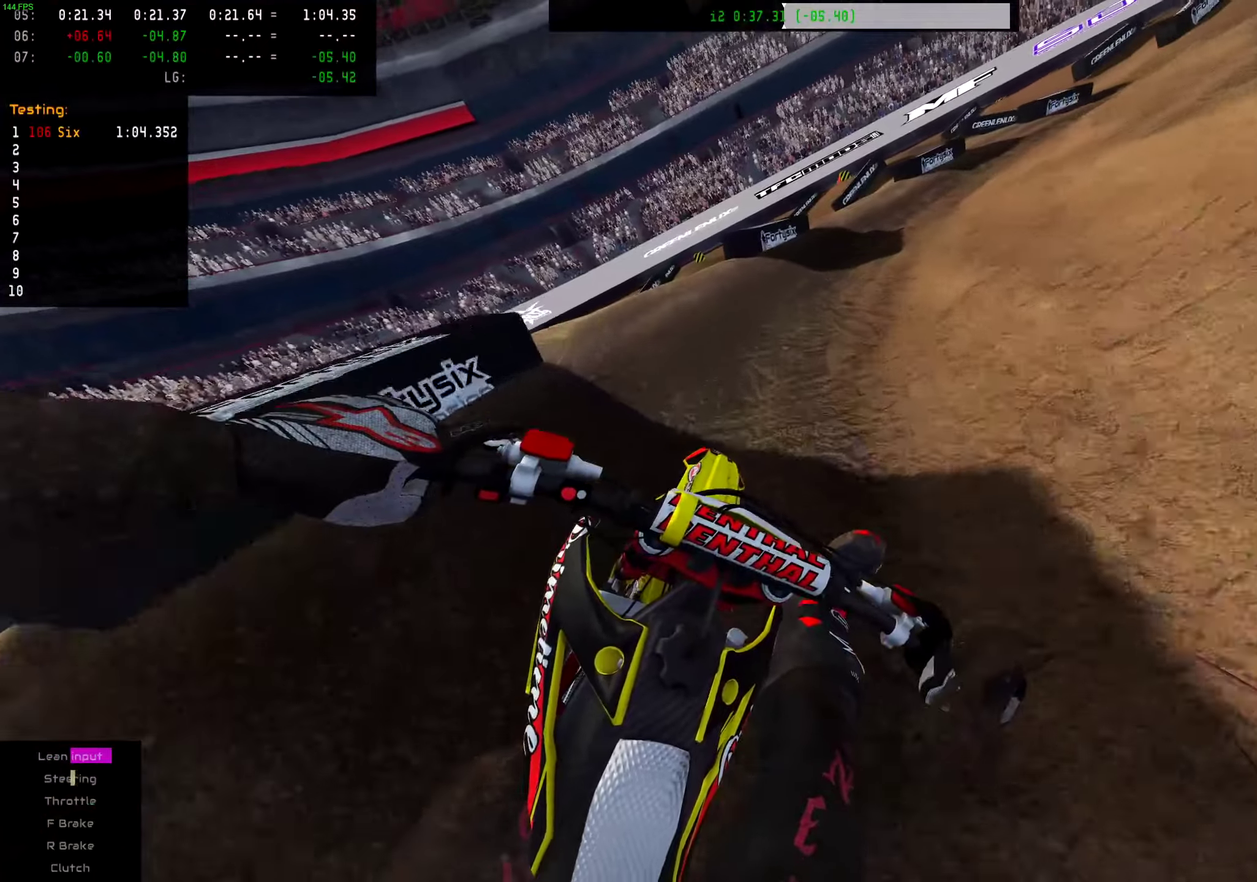
{"dt_ms": 601, "buttons": [], "left_stick": "right", "right_stick": "down-left", "events": []}
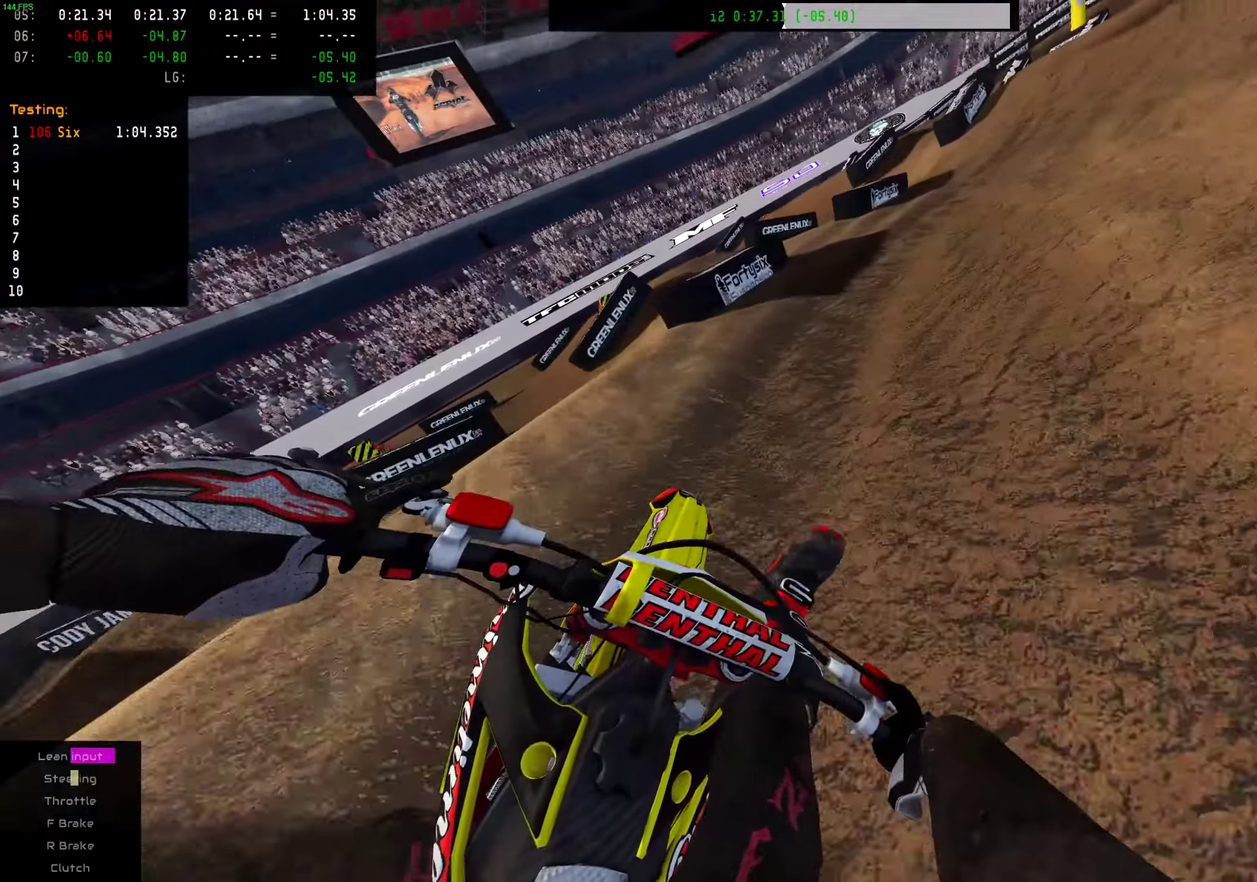
{"dt_ms": 400, "buttons": ["R2"], "left_stick": "right", "right_stick": "center", "events": [[367, "R2", "down"], [400, "right_stick", "center"]]}
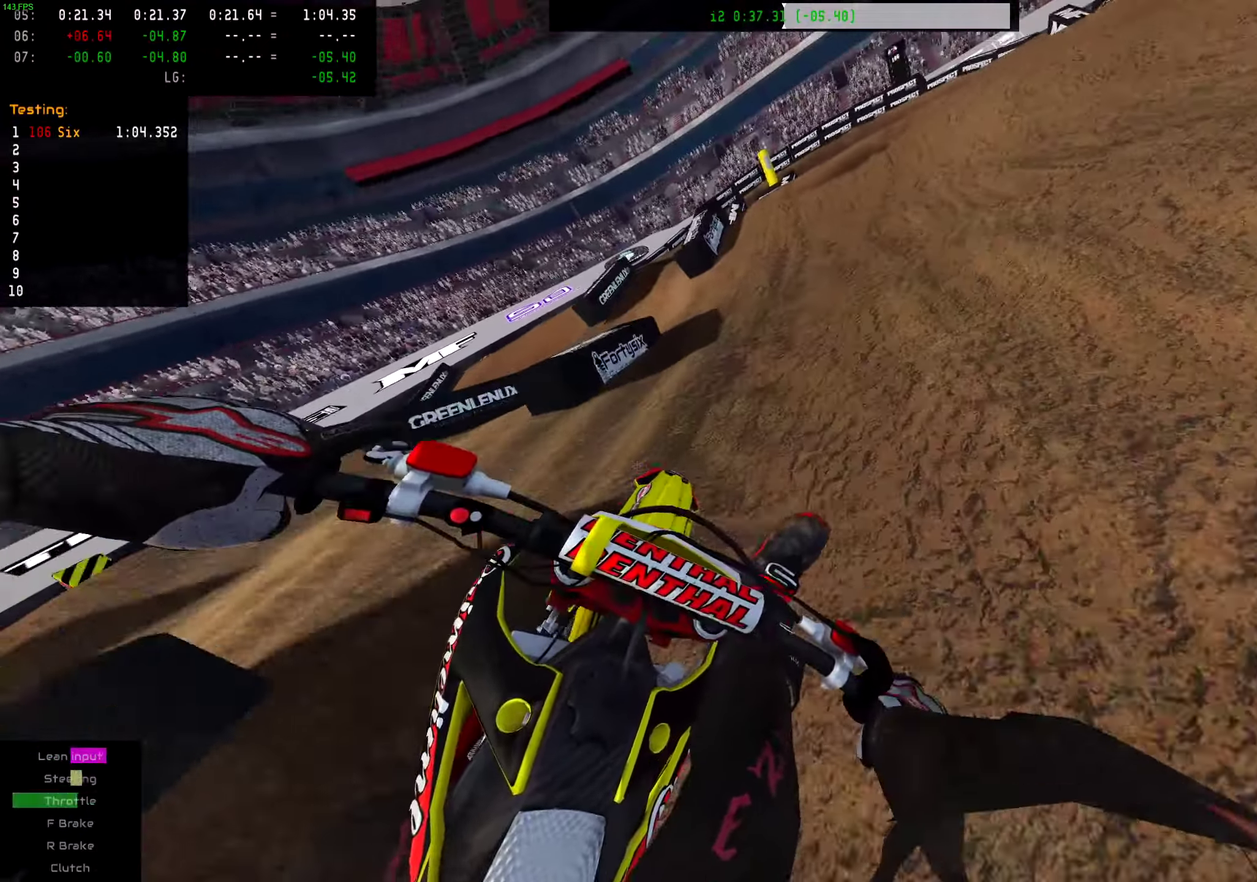
{"dt_ms": 601, "buttons": [], "left_stick": "center", "right_stick": "center", "events": [[50, "left_stick", "center"], [317, "R2", "up"]]}
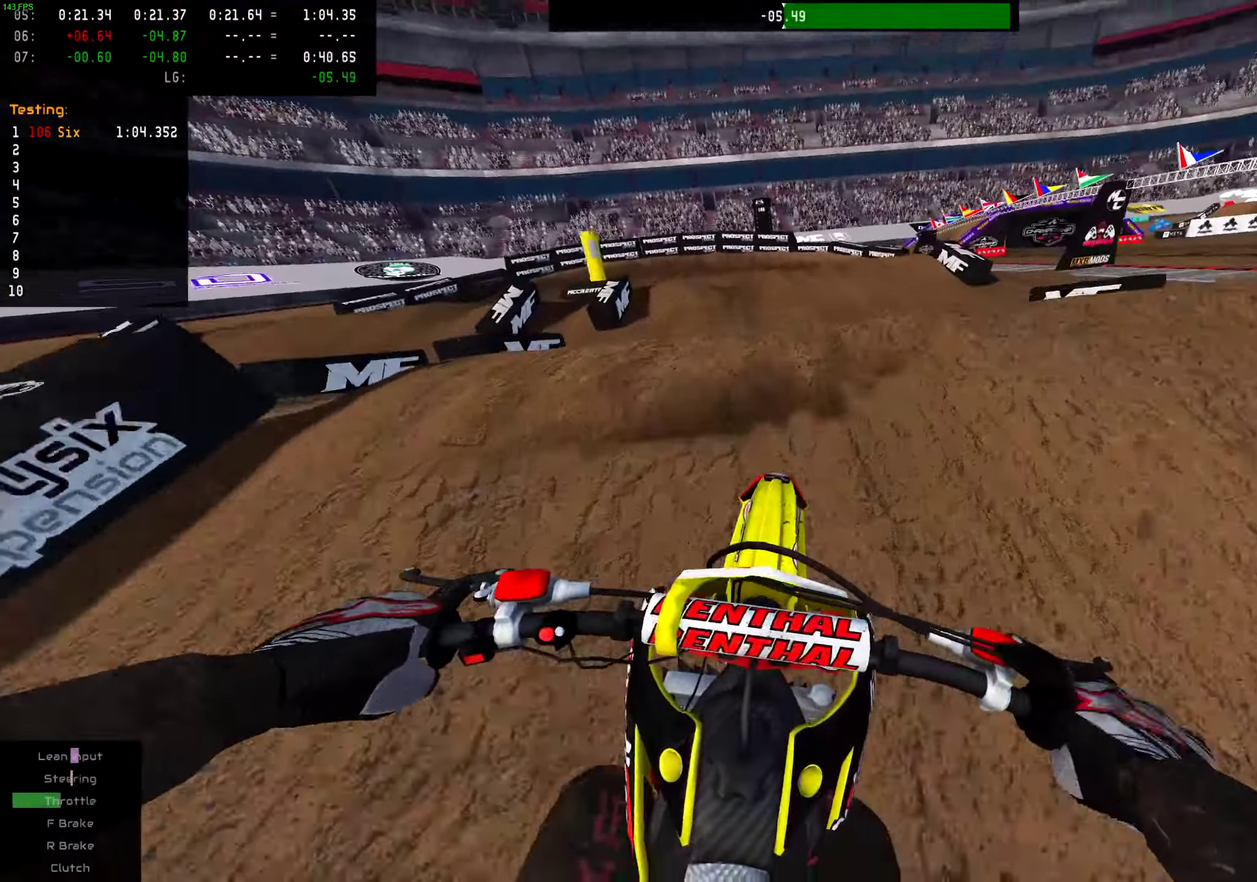
{"dt_ms": 400, "buttons": [], "left_stick": "center", "right_stick": "up-left", "events": [[17, "R2", "down"], [117, "left_stick", "down"], [150, "right_stick", "up-left"], [200, "right_stick", "up"], [233, "left_stick", "center"], [367, "R2", "up"], [400, "right_stick", "up-left"]]}
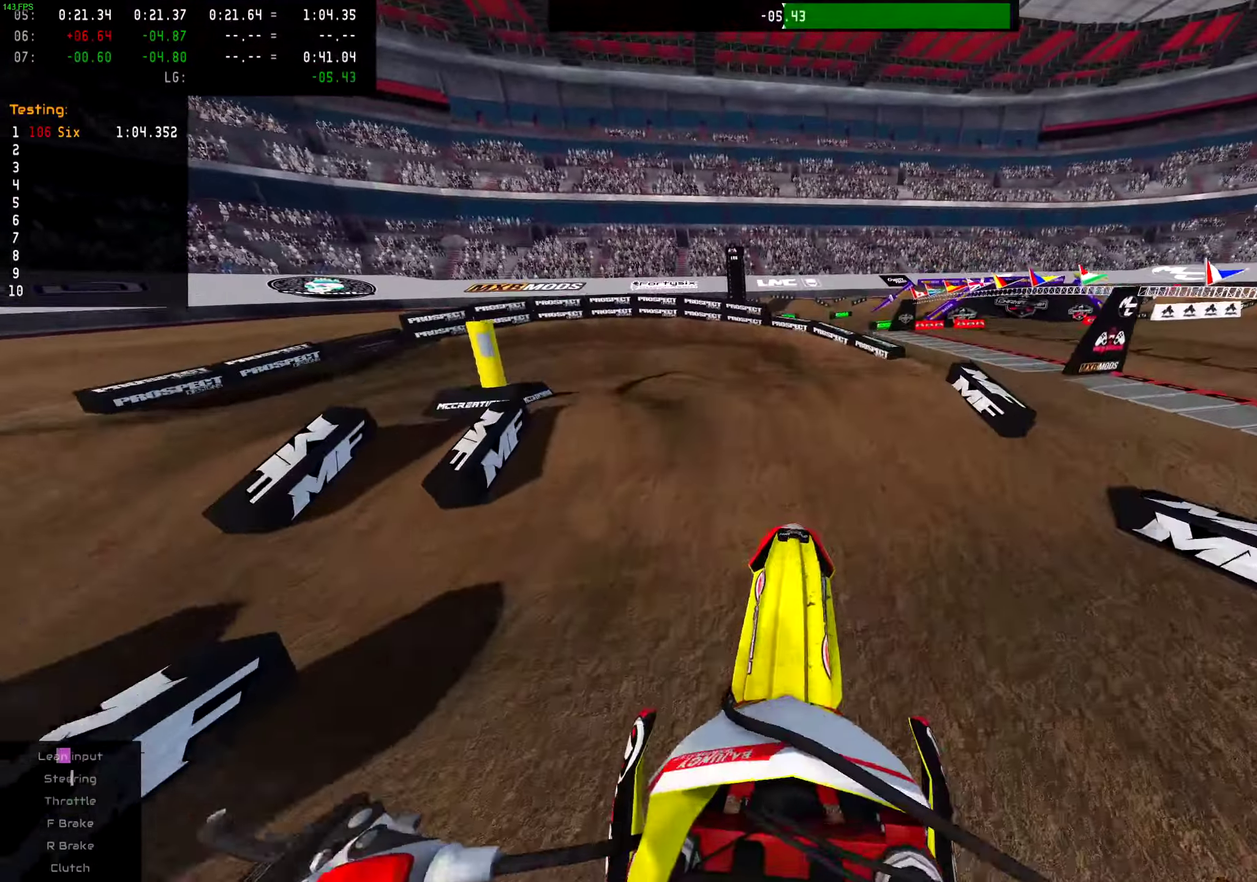
{"dt_ms": 601, "buttons": [], "left_stick": "left", "right_stick": "center", "events": [[84, "R2", "down"], [117, "left_stick", "down-left"], [267, "R2", "up"], [434, "right_stick", "center"], [484, "R2", "down"], [534, "left_stick", "center"], [584, "left_stick", "left"], [601, "R2", "up"]]}
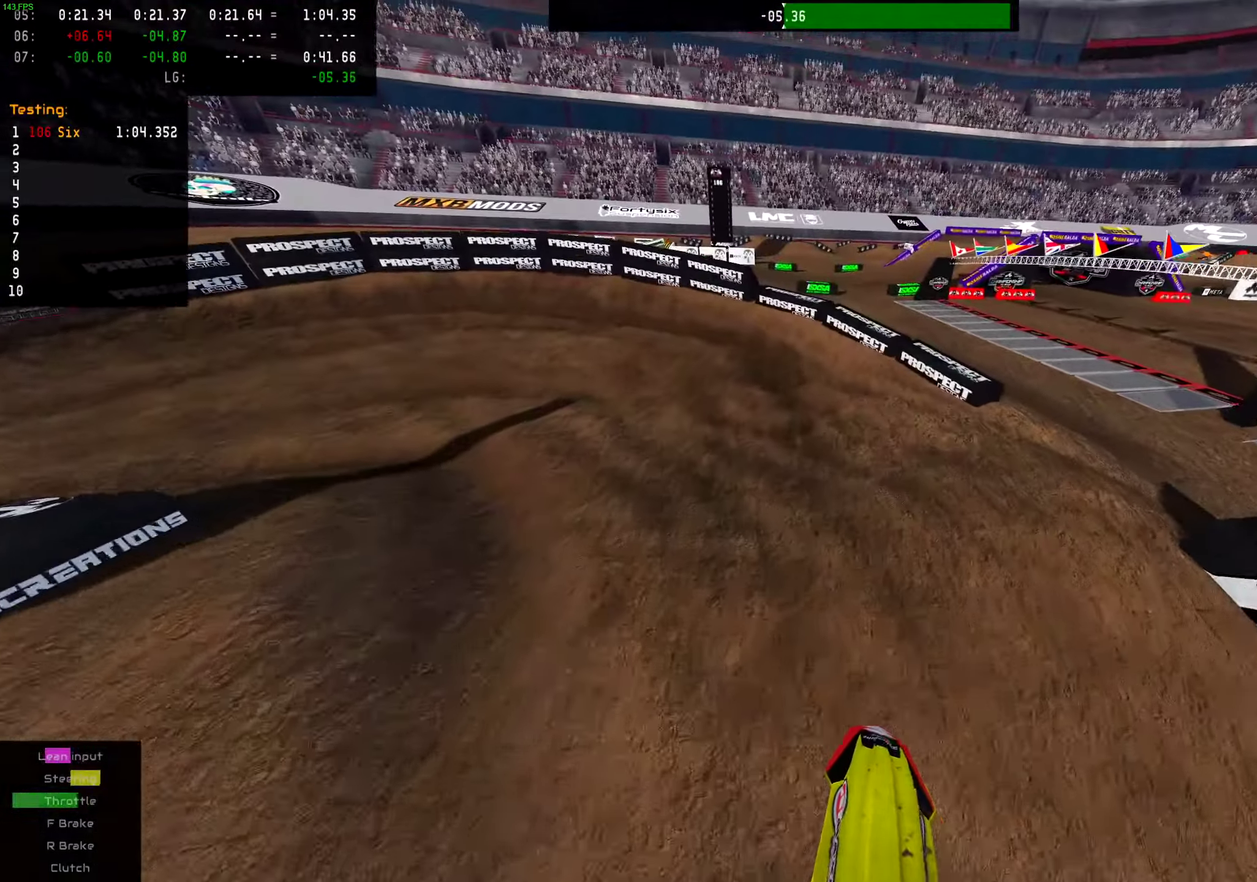
{"dt_ms": 300, "buttons": [], "left_stick": "left", "right_stick": "center", "events": [[100, "left_stick", "center"], [283, "left_stick", "left"]]}
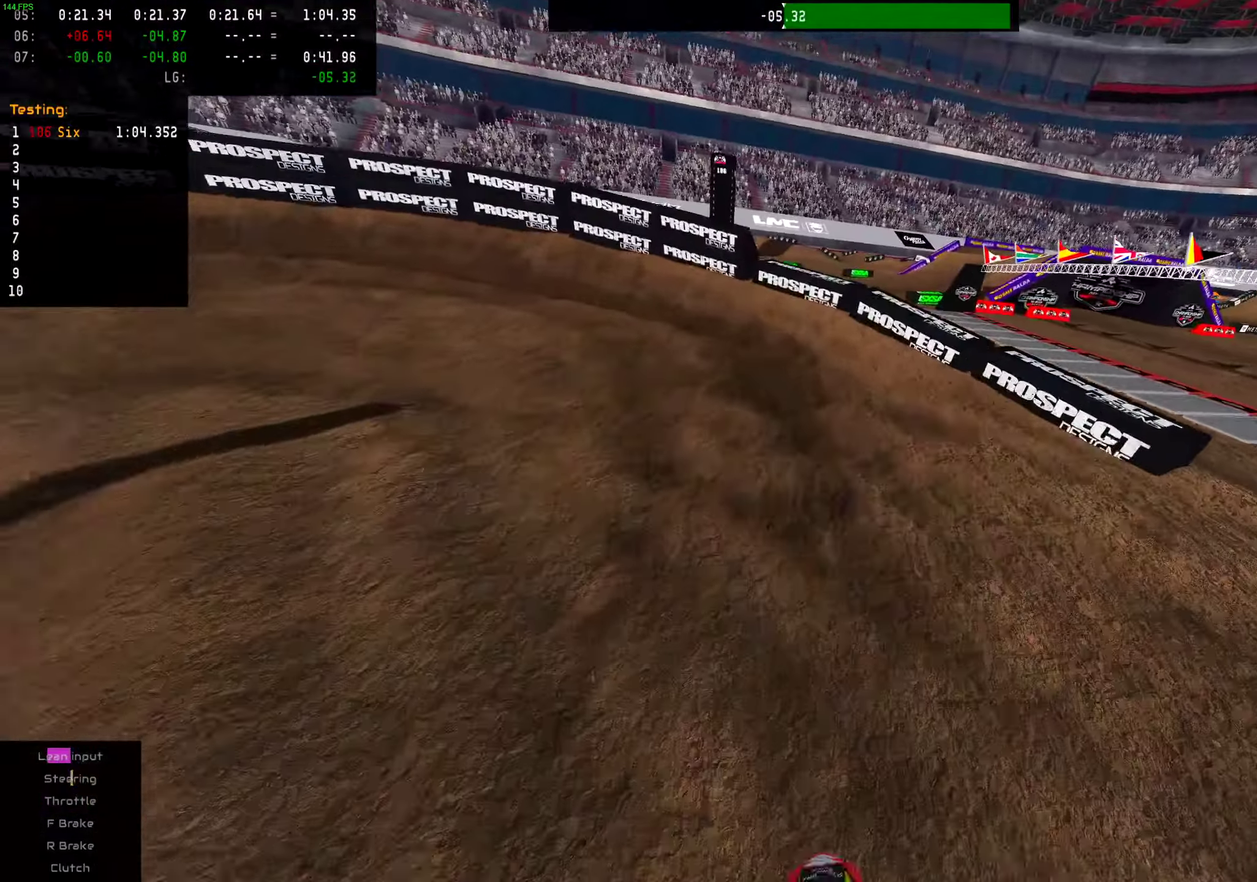
{"dt_ms": 684, "buttons": [], "left_stick": "down-left", "right_stick": "down-right", "events": [[50, "right_stick", "down-right"], [451, "R2", "down"], [584, "R2", "up"], [651, "left_stick", "down-left"]]}
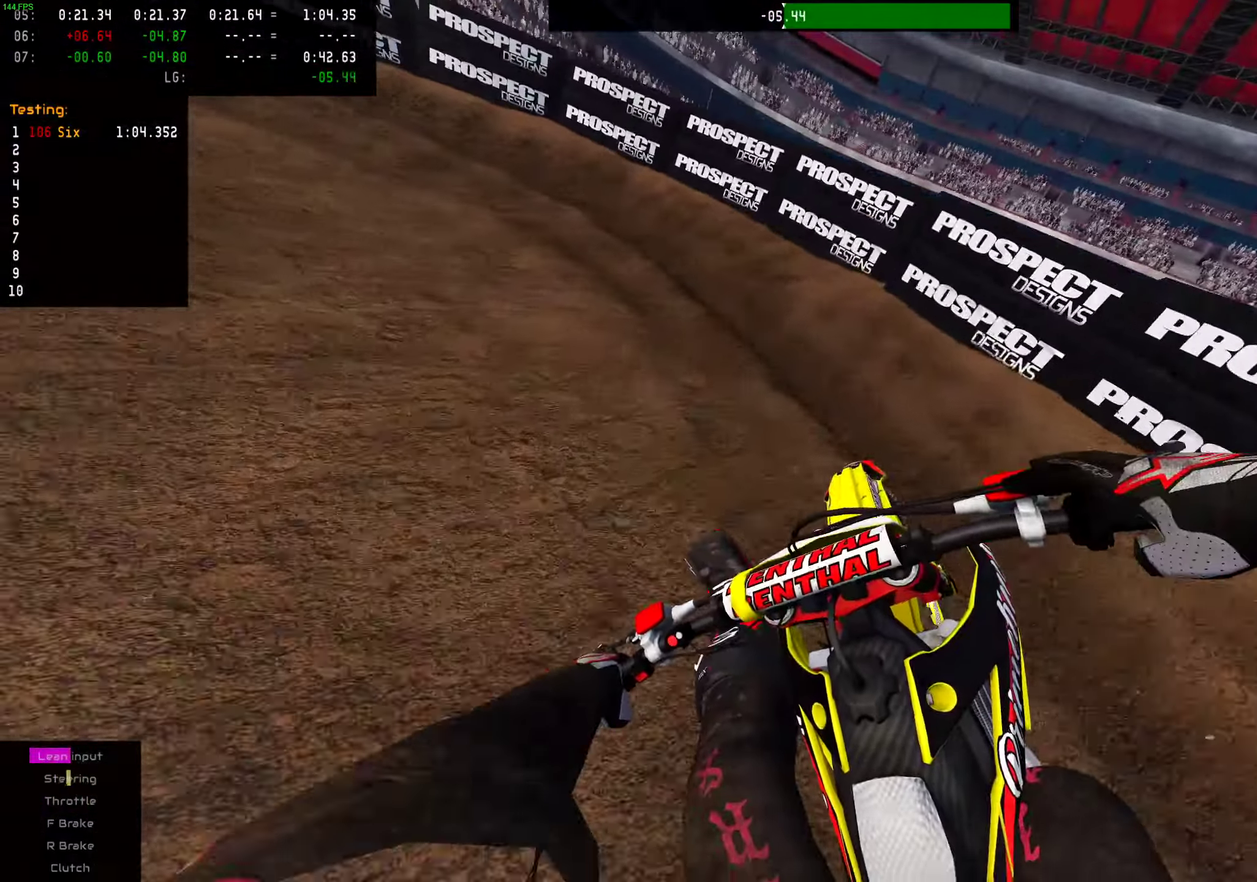
{"dt_ms": 300, "buttons": [], "left_stick": "down-left", "right_stick": "down-right", "events": [[50, "R2", "down"], [84, "left_stick", "left"], [184, "R2", "up"], [184, "left_stick", "down-left"]]}
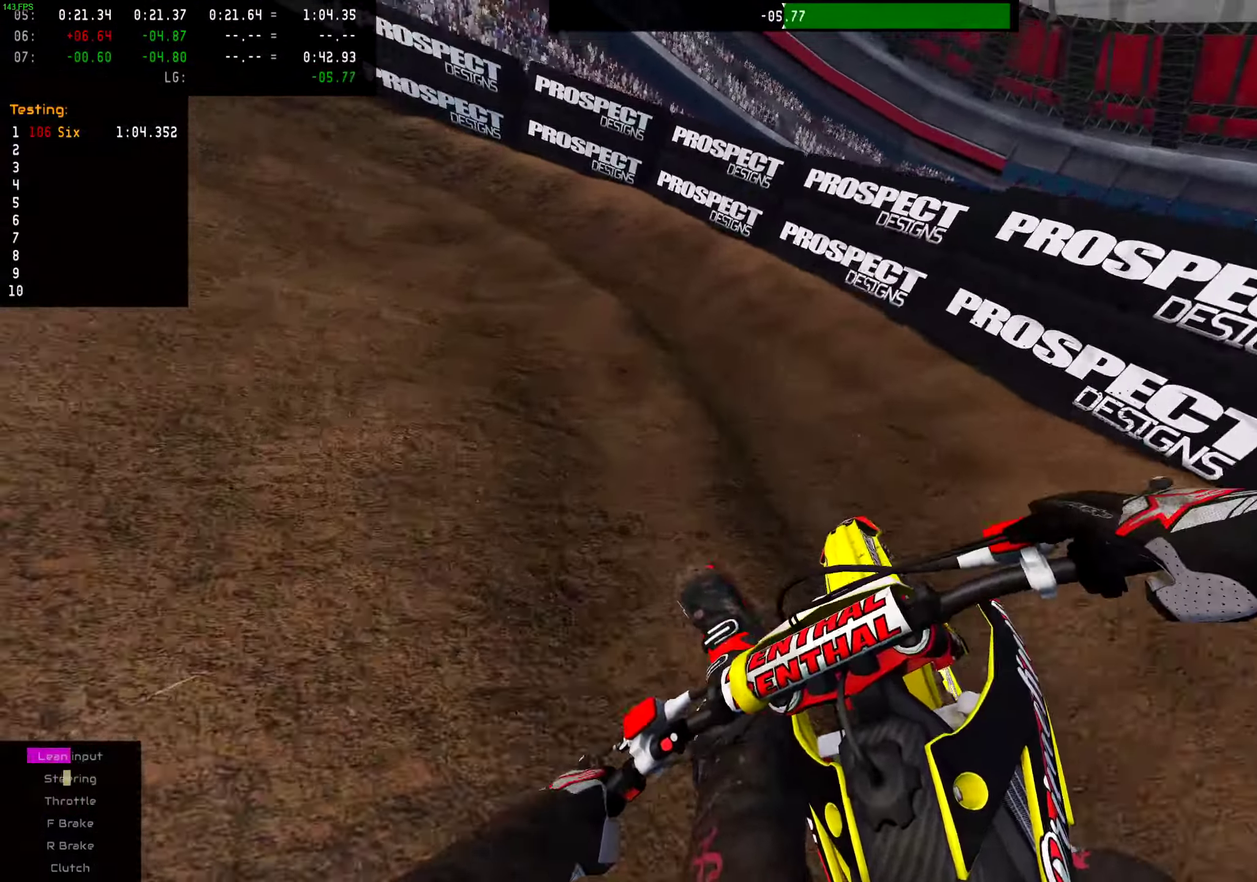
{"dt_ms": 701, "buttons": ["R2"], "left_stick": "left", "right_stick": "down-right", "events": [[101, "R2", "down"], [217, "R2", "up"], [334, "left_stick", "left"], [434, "R2", "down"], [468, "left_stick", "down-left"], [518, "left_stick", "left"]]}
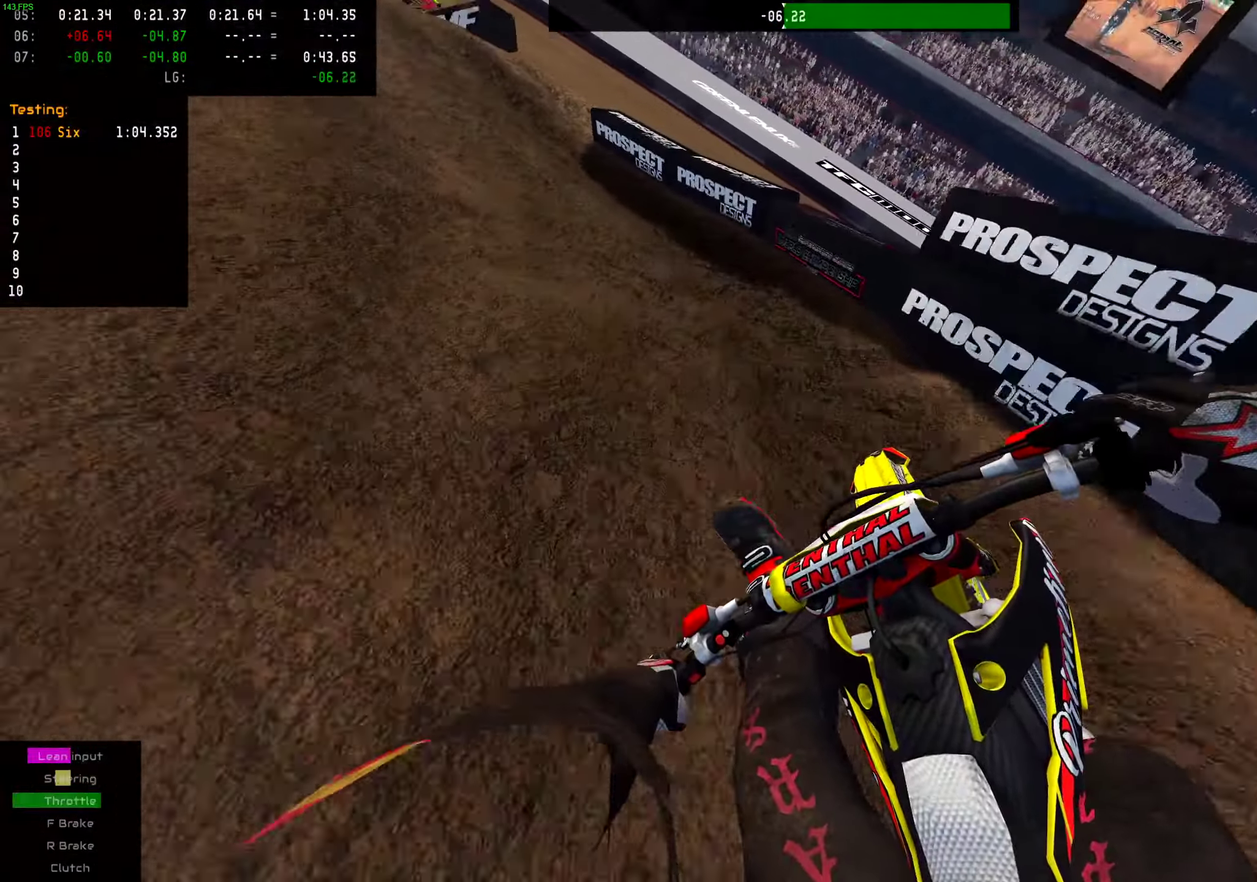
{"dt_ms": 301, "buttons": [], "left_stick": "left", "right_stick": "down-right", "events": [[134, "R2", "up"]]}